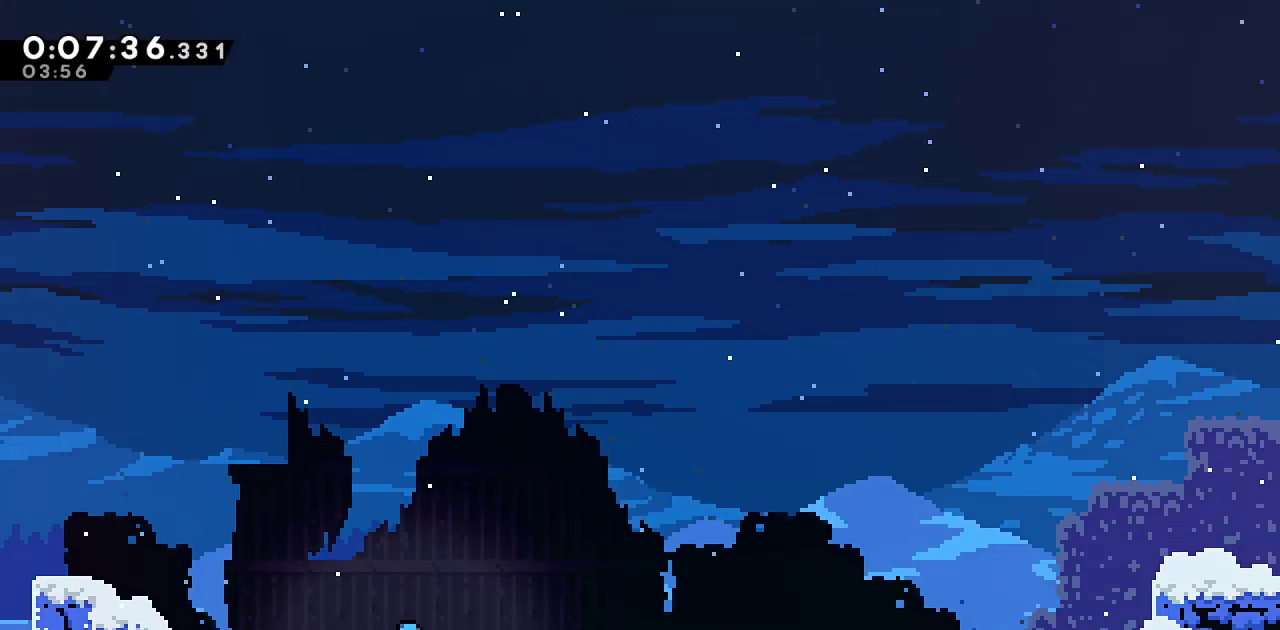
Gameplay with a controller (PlayStation layout); each line is a JSON object with the inputs held at the frame after it (dt_ms = milliseconds from this image to that frame). "events" lists button and stick changes between this image and that frame as [ms after this image, input, new state], when the widget could be followed in between. Not read: TOUCHPAD.
{"dt_ms": 1000, "buttons": ["DPAD_RIGHT"], "left_stick": "center", "right_stick": "center"}
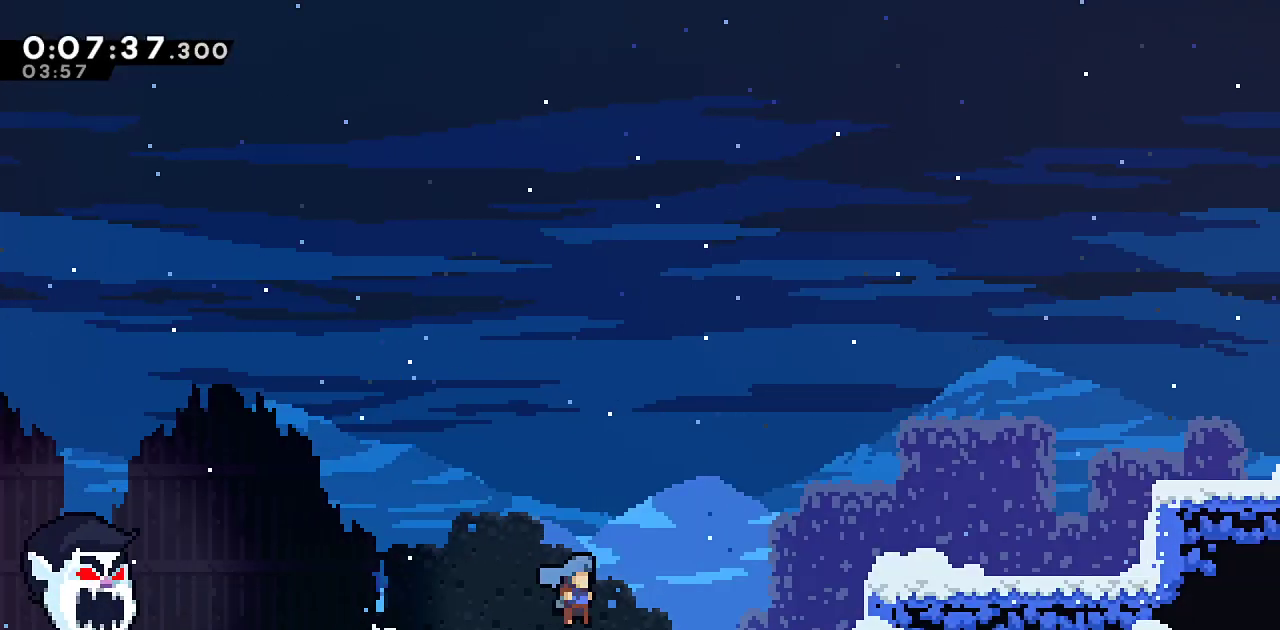
{"dt_ms": 500, "buttons": ["L1", "DPAD_RIGHT"], "left_stick": "center", "right_stick": "center", "events": [[50, "CROSS", "down"], [200, "CROSS", "up"], [217, "SQUARE", "down"], [367, "SQUARE", "up"], [417, "L1", "down"]]}
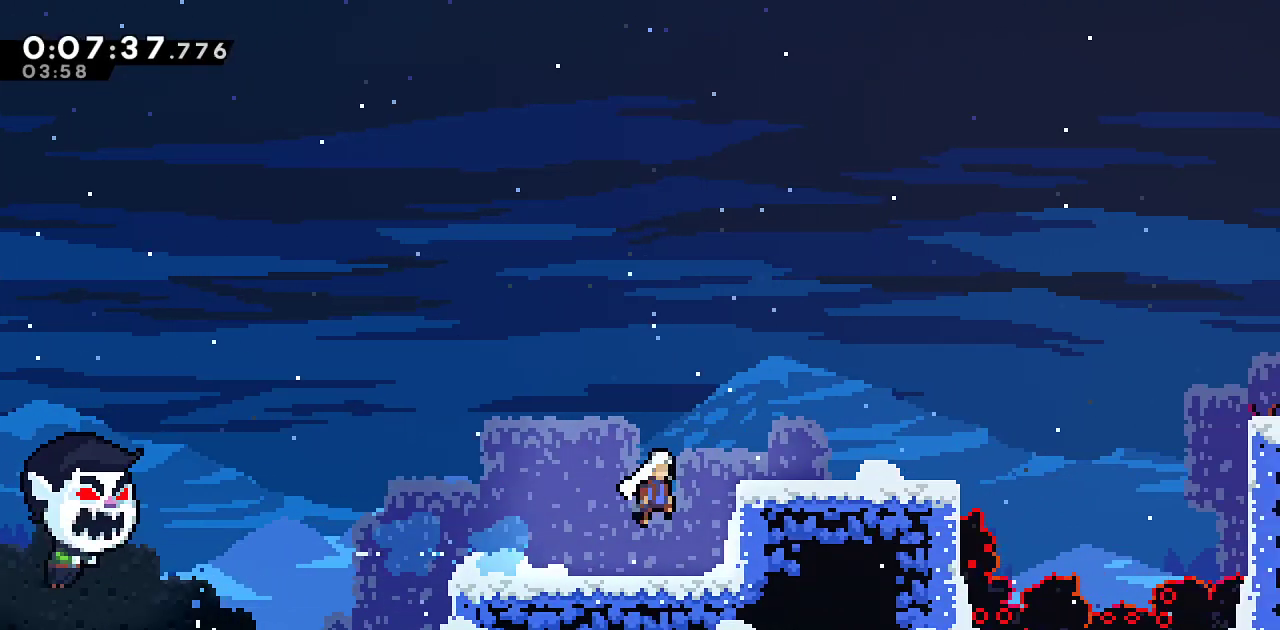
{"dt_ms": 500, "buttons": ["L1", "DPAD_RIGHT"], "left_stick": "center", "right_stick": "center"}
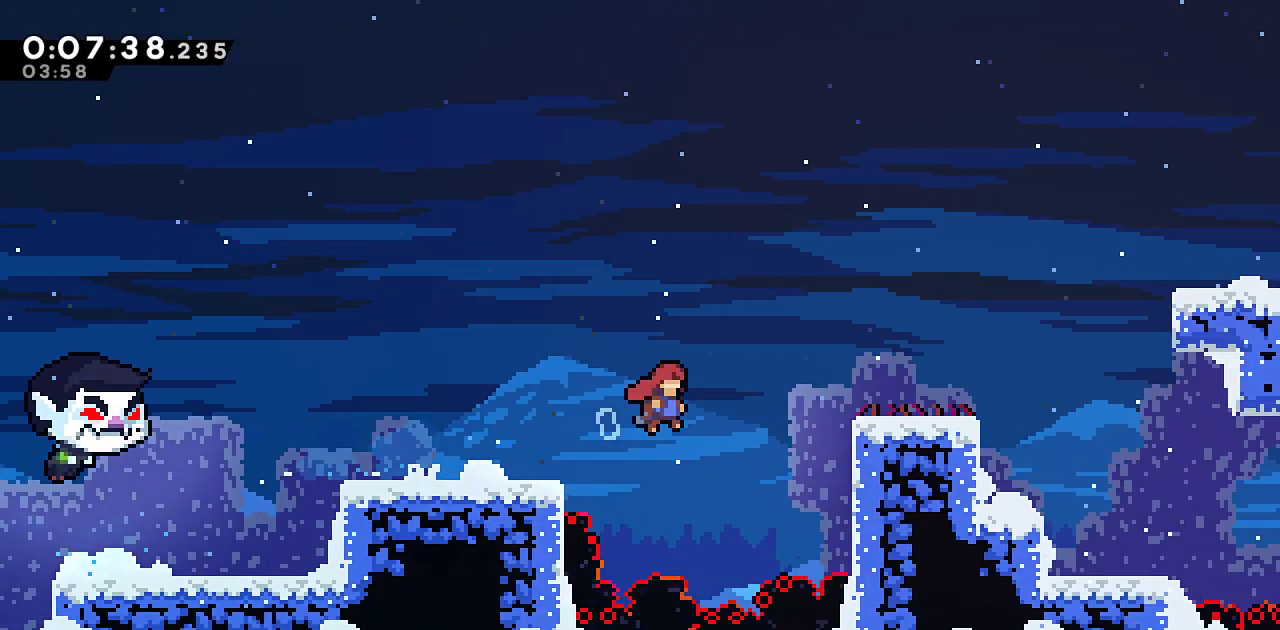
{"dt_ms": 500, "buttons": ["L1", "DPAD_RIGHT"], "left_stick": "center", "right_stick": "center", "events": [[83, "SQUARE", "down"], [117, "L1", "up"], [233, "SQUARE", "up"], [283, "L1", "down"]]}
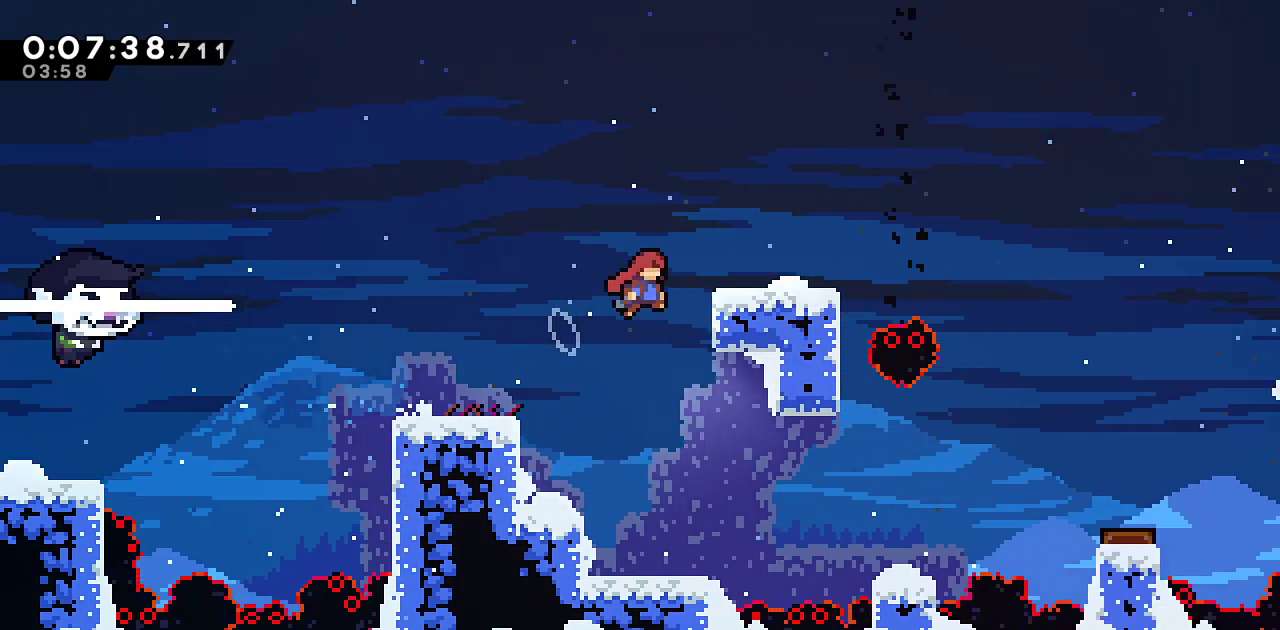
{"dt_ms": 500, "buttons": ["L1", "DPAD_DOWN", "DPAD_RIGHT"], "left_stick": "center", "right_stick": "center", "events": [[17, "R1", "down"], [117, "CROSS", "down"], [217, "DPAD_DOWN", "down"], [217, "L1", "up"], [233, "CROSS", "up"], [233, "SQUARE", "down"], [417, "SQUARE", "up"], [450, "R1", "up"], [467, "L1", "down"]]}
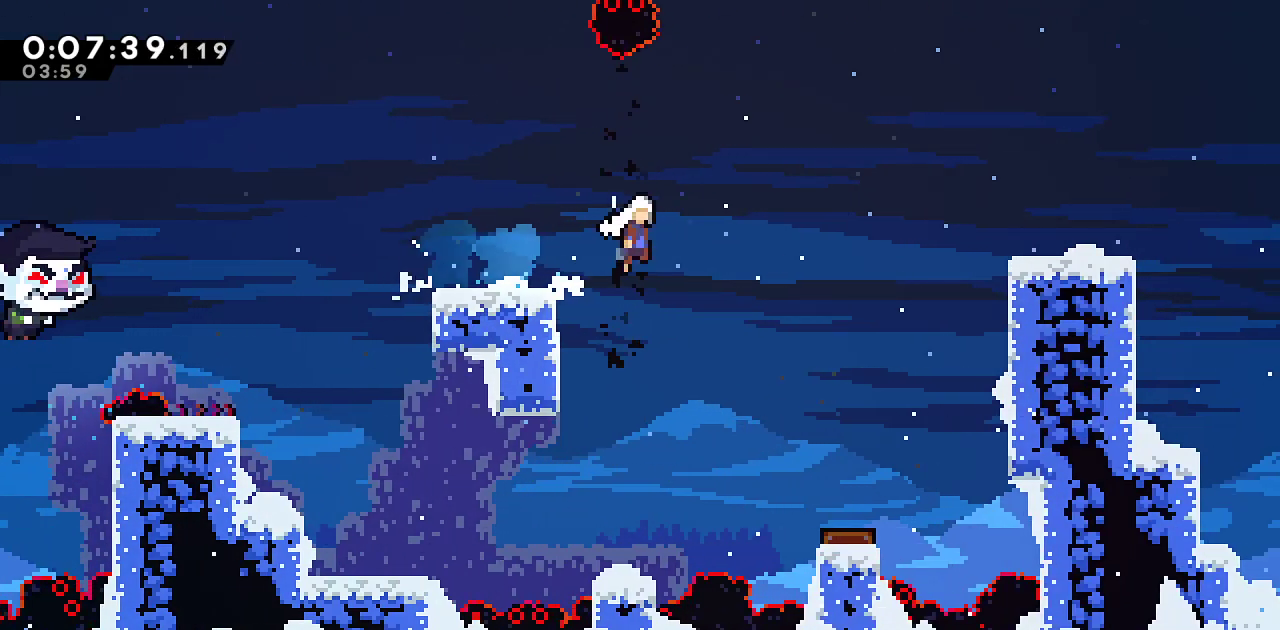
{"dt_ms": 500, "buttons": ["SQUARE", "DPAD_DOWN", "DPAD_RIGHT"], "left_stick": "center", "right_stick": "center", "events": [[383, "SQUARE", "down"], [450, "L1", "up"]]}
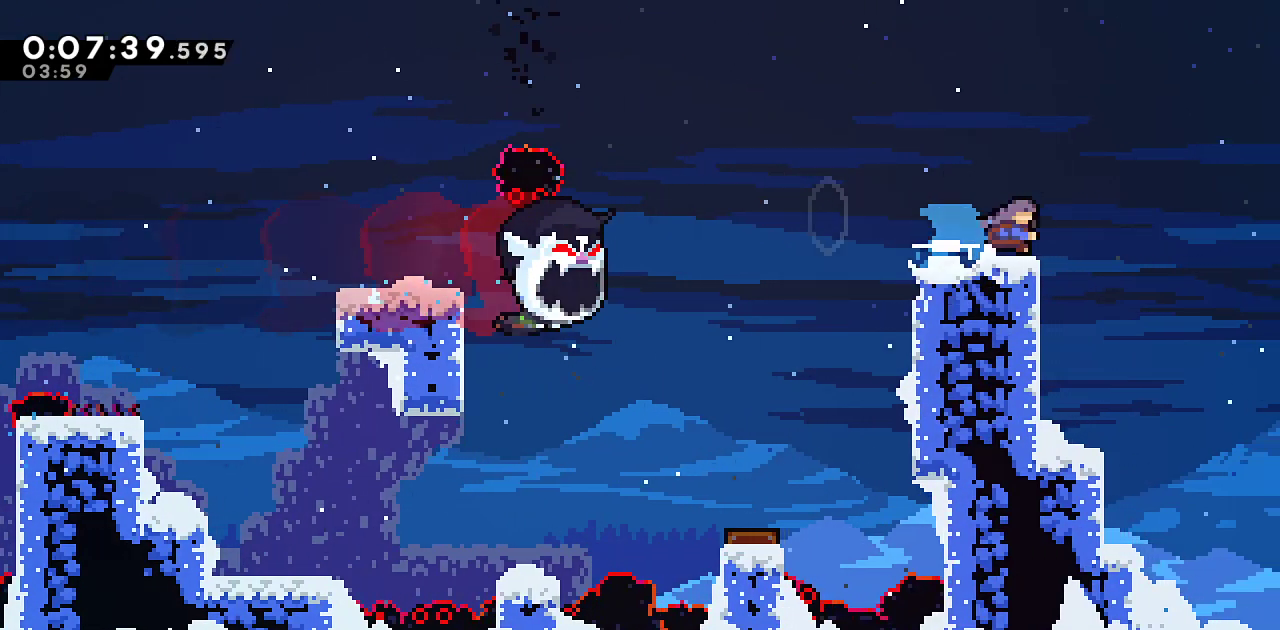
{"dt_ms": 500, "buttons": ["L1", "DPAD_RIGHT"], "left_stick": "center", "right_stick": "center", "events": [[17, "SQUARE", "up"], [100, "DPAD_DOWN", "up"], [117, "L1", "down"]]}
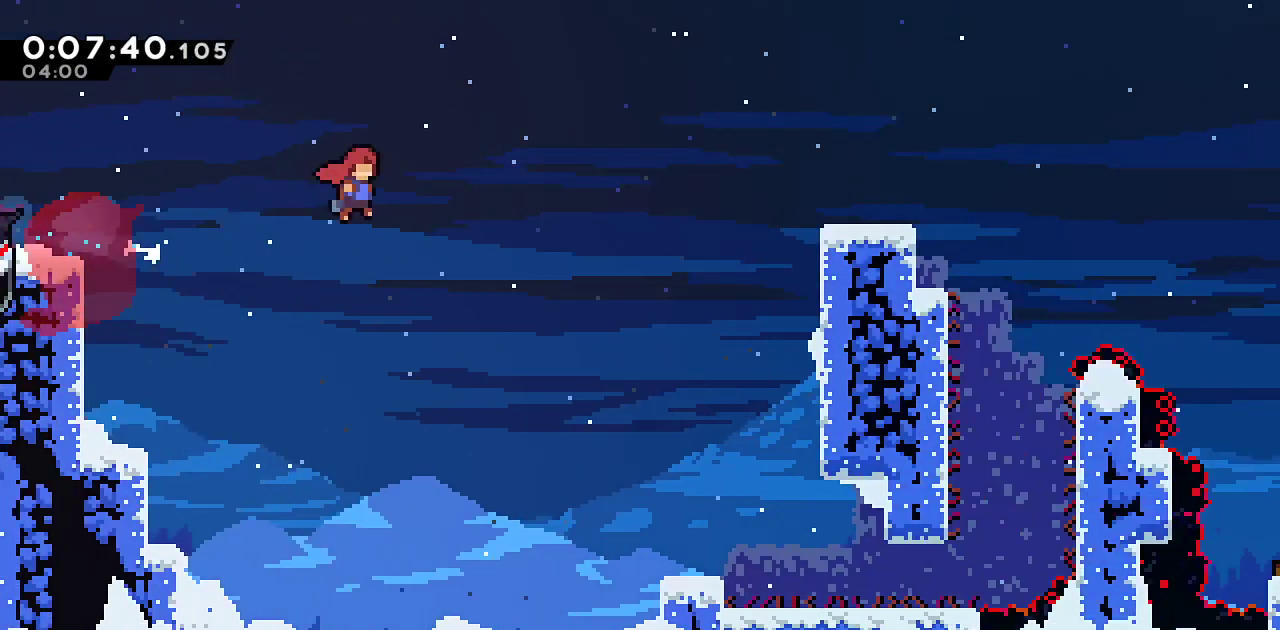
{"dt_ms": 500, "buttons": ["L1", "DPAD_RIGHT"], "left_stick": "center", "right_stick": "center", "events": []}
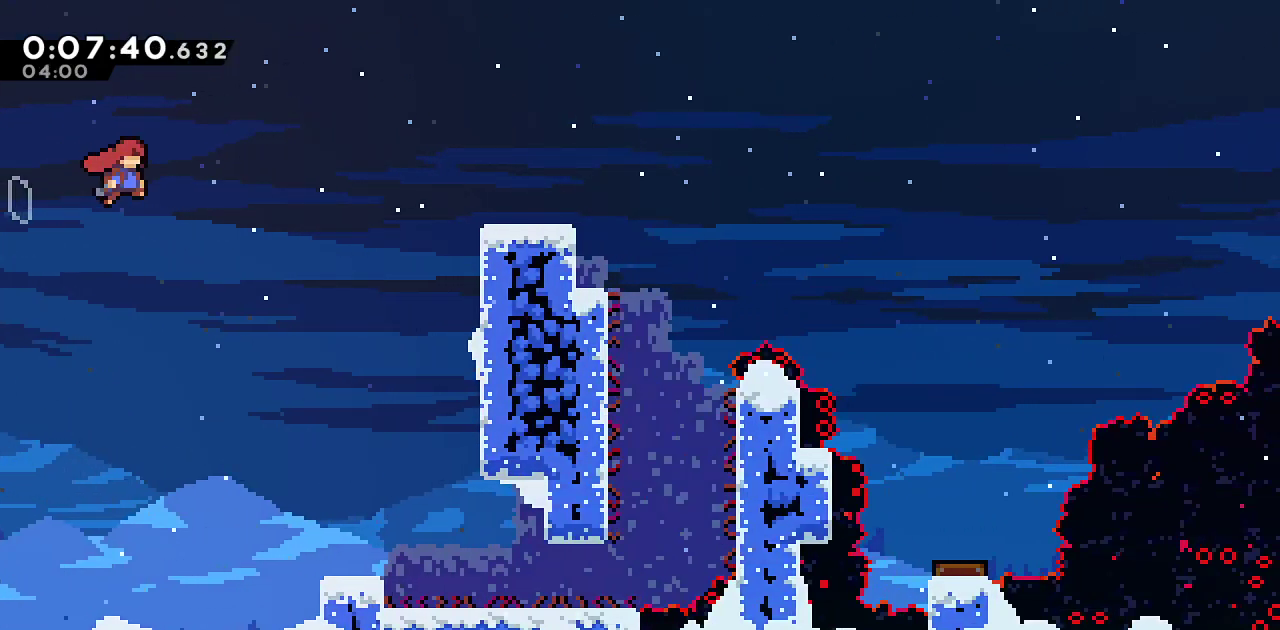
{"dt_ms": 500, "buttons": ["DPAD_DOWN", "DPAD_RIGHT"], "left_stick": "center", "right_stick": "center", "events": [[150, "SQUARE", "down"], [400, "SQUARE", "up"], [467, "L1", "up"], [500, "DPAD_DOWN", "down"]]}